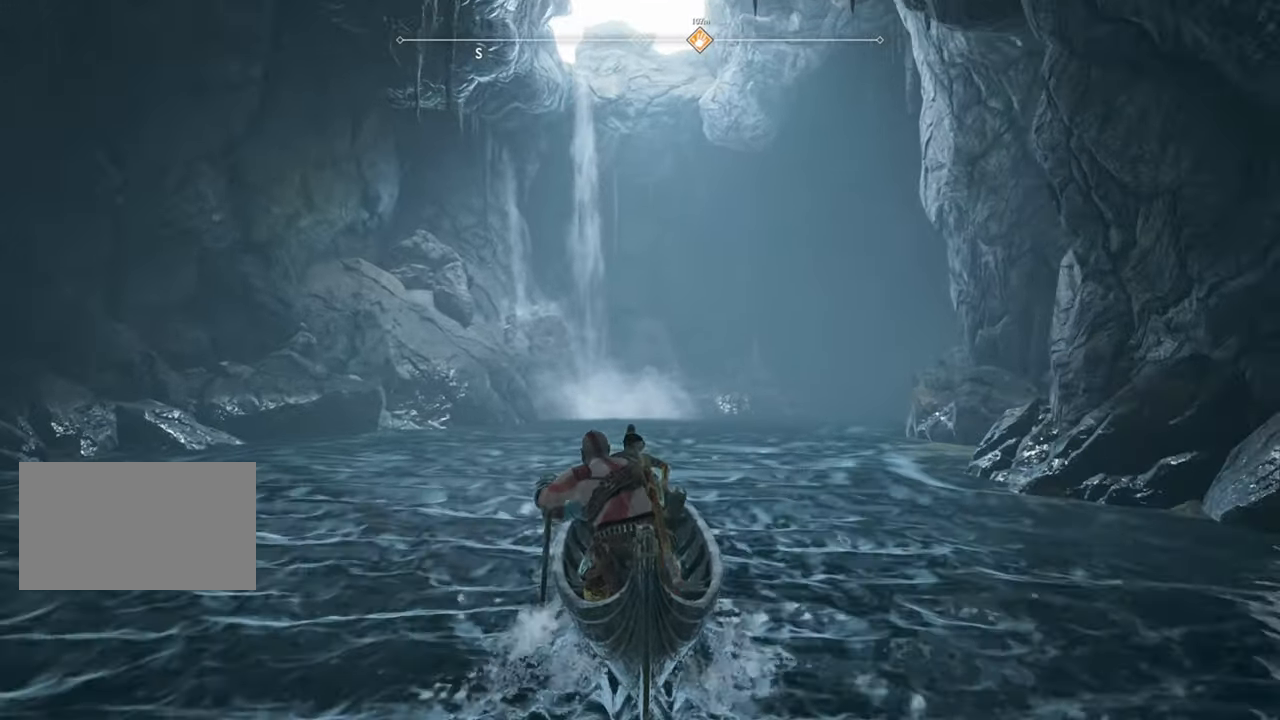
Gameplay with keyboard and mouse; each line is a JSON object with the keys and mouse buttons held at the frame after it. "events" lists presses ("down") and releases ("up") of "1", "2", "3", "4", "5", "a", "alt", "b", "c", "ctrl", "d", "e", "f", "g", "q", "r", "s", "shift", "space", "t", "tab", "v", "w", "x", "z", "mouse_left", "mouse_wheel" and "mouse_right" between this image and that frame as [ms after this image, input, new state], when the widget could be followed in between. "mouse_left", "mouse_wheel", "mouse_right" = the "left", "wheel", "right" buttons of the "mouse" list. No other keys are recorded. "wheel" means that the mouse wheel is clicked or scrolled. Mouse movement is not recorded.
{"keys": ["d", "w"], "mouse": [], "events": [[500, "d", "down"]]}
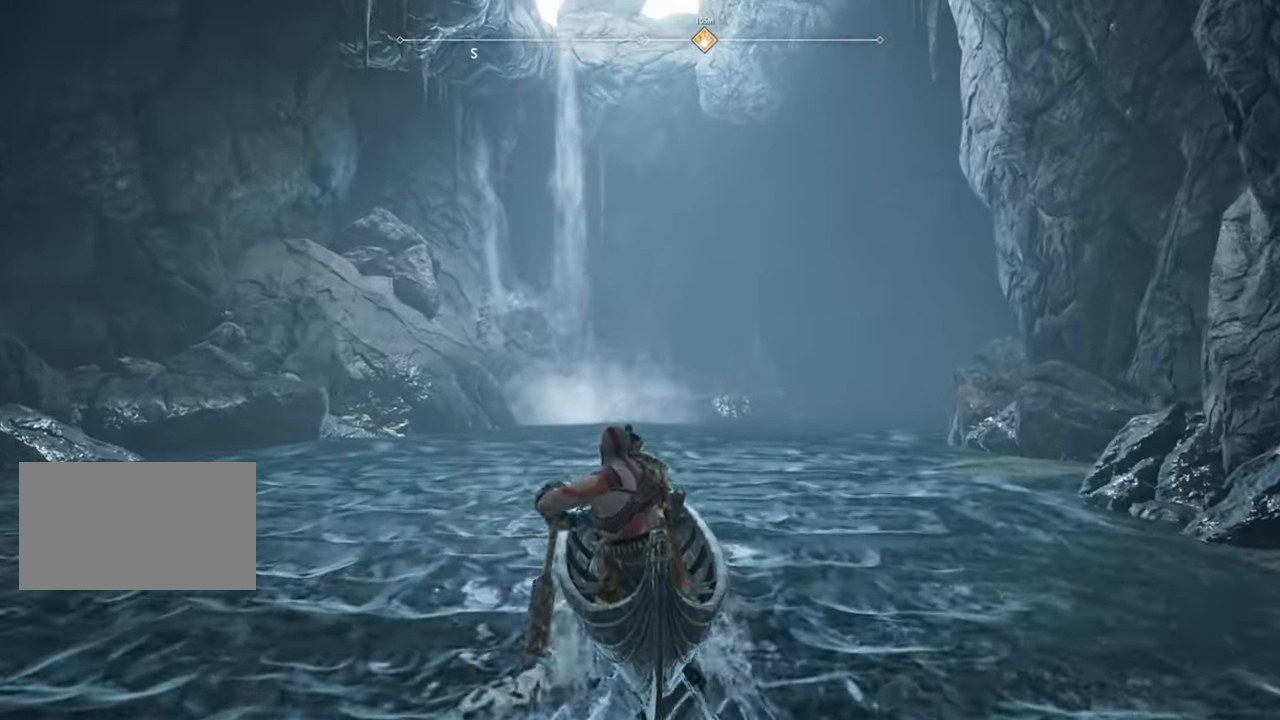
{"keys": ["d", "w"], "mouse": [], "events": []}
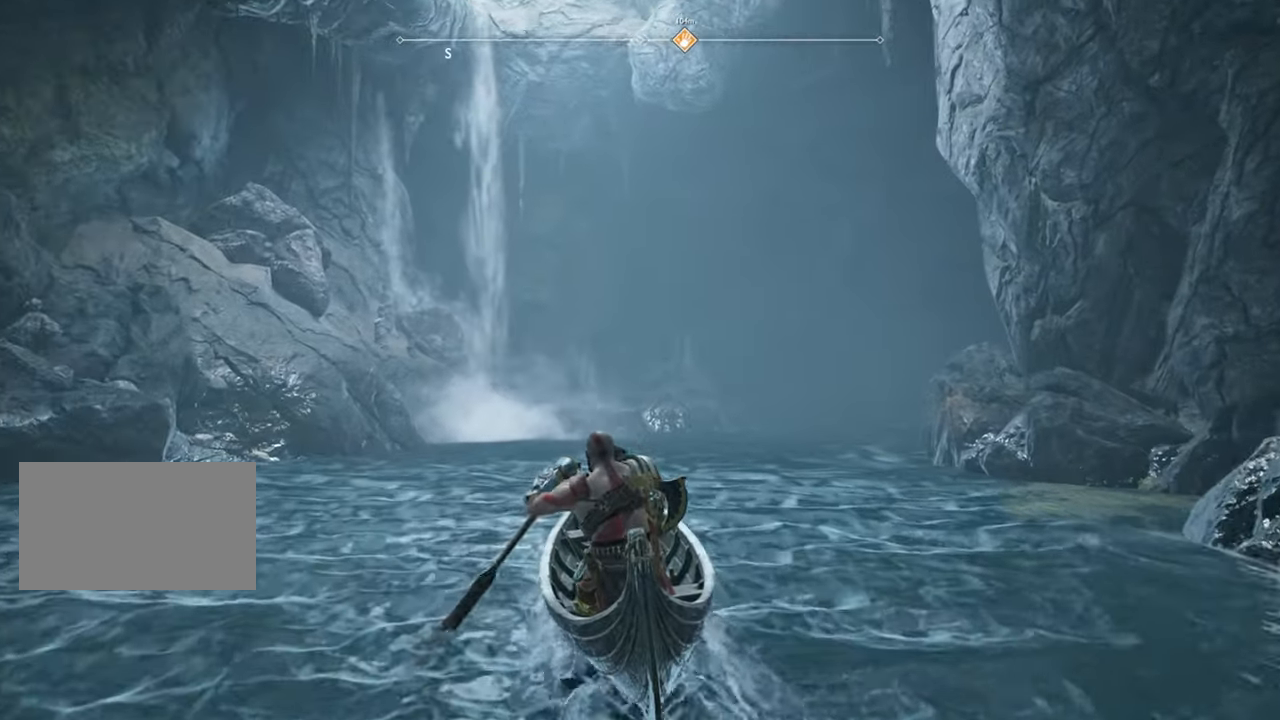
{"keys": ["w"], "mouse": [], "events": [[433, "d", "up"]]}
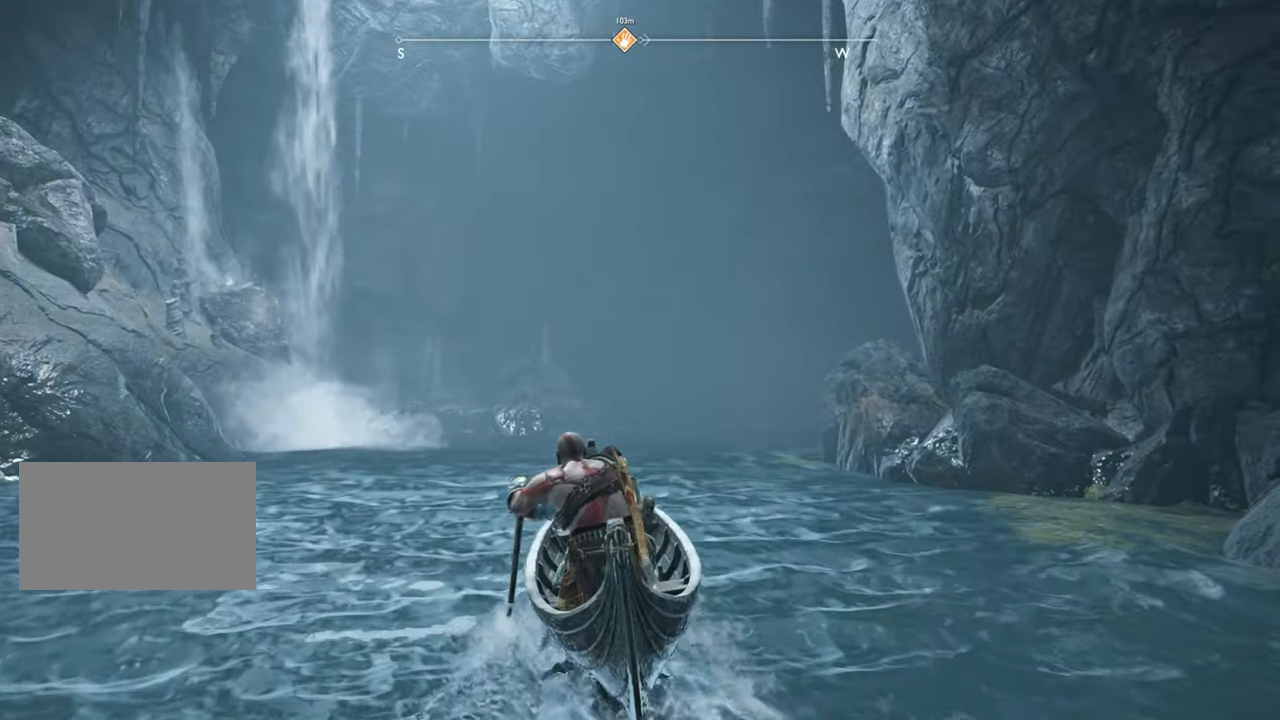
{"keys": ["w"], "mouse": [], "events": []}
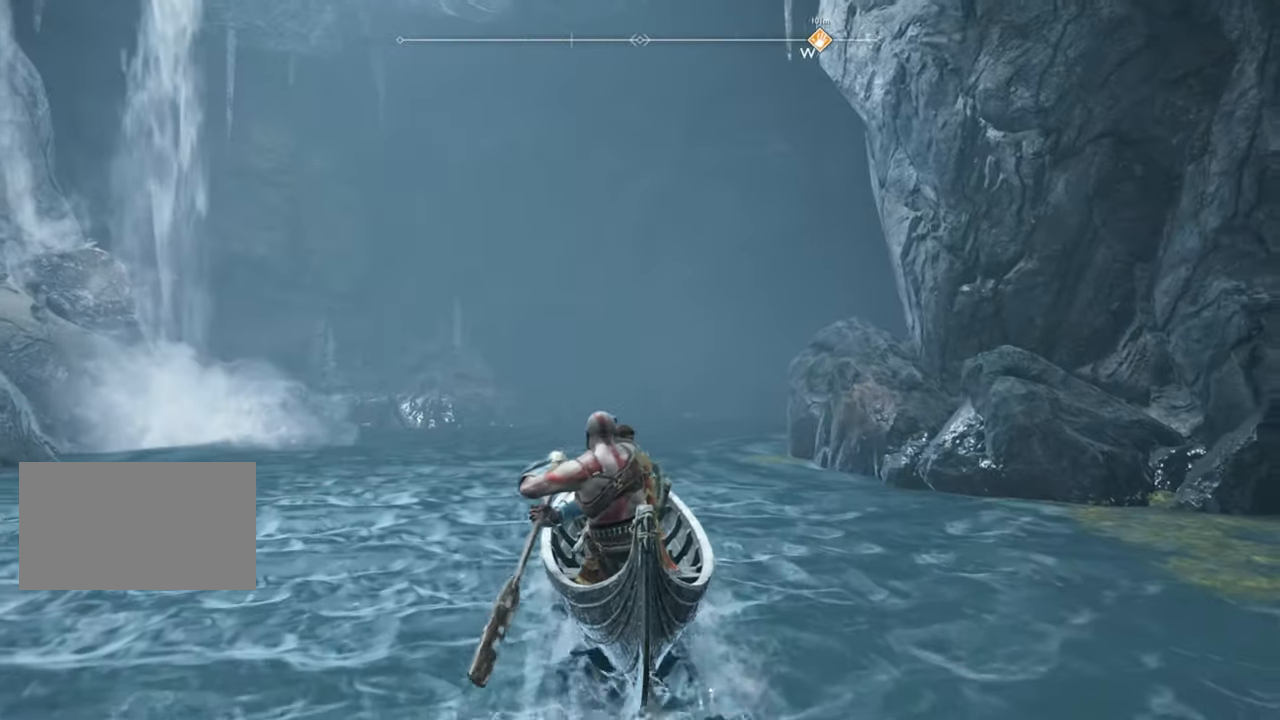
{"keys": ["w"], "mouse": [], "events": []}
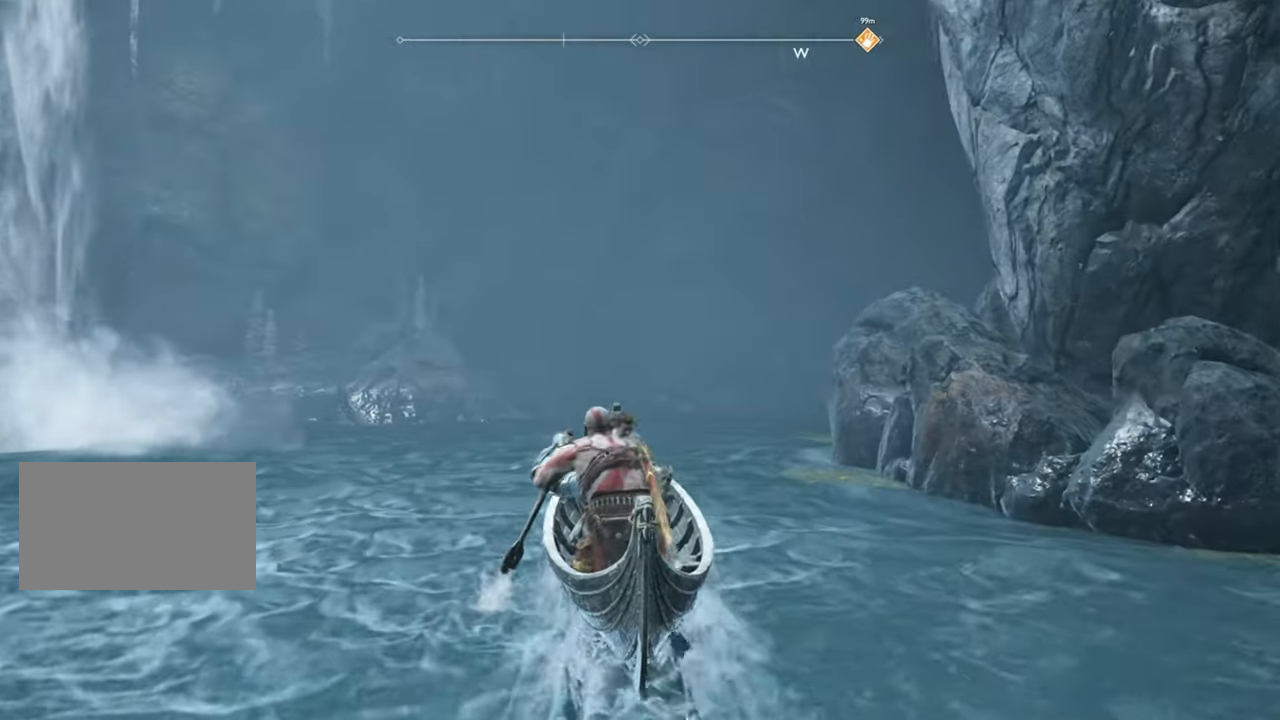
{"keys": ["d", "w"], "mouse": [], "events": [[383, "d", "down"]]}
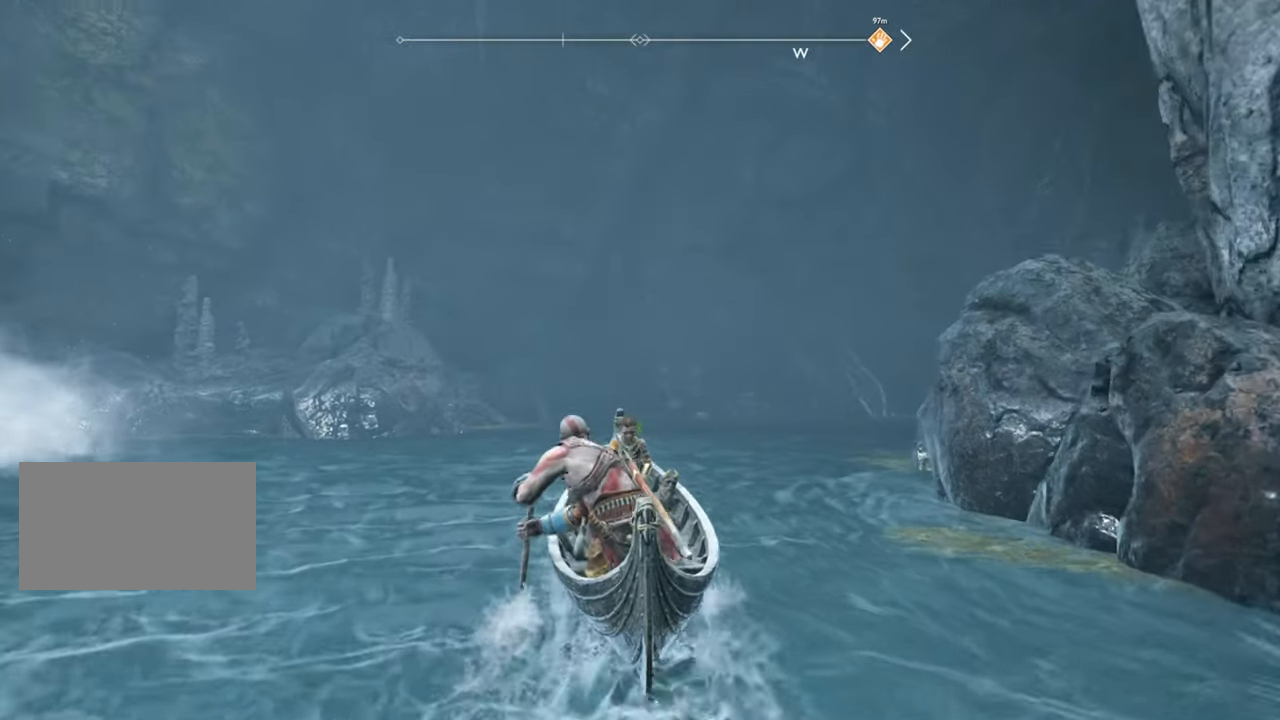
{"keys": ["d", "w"], "mouse": [], "events": []}
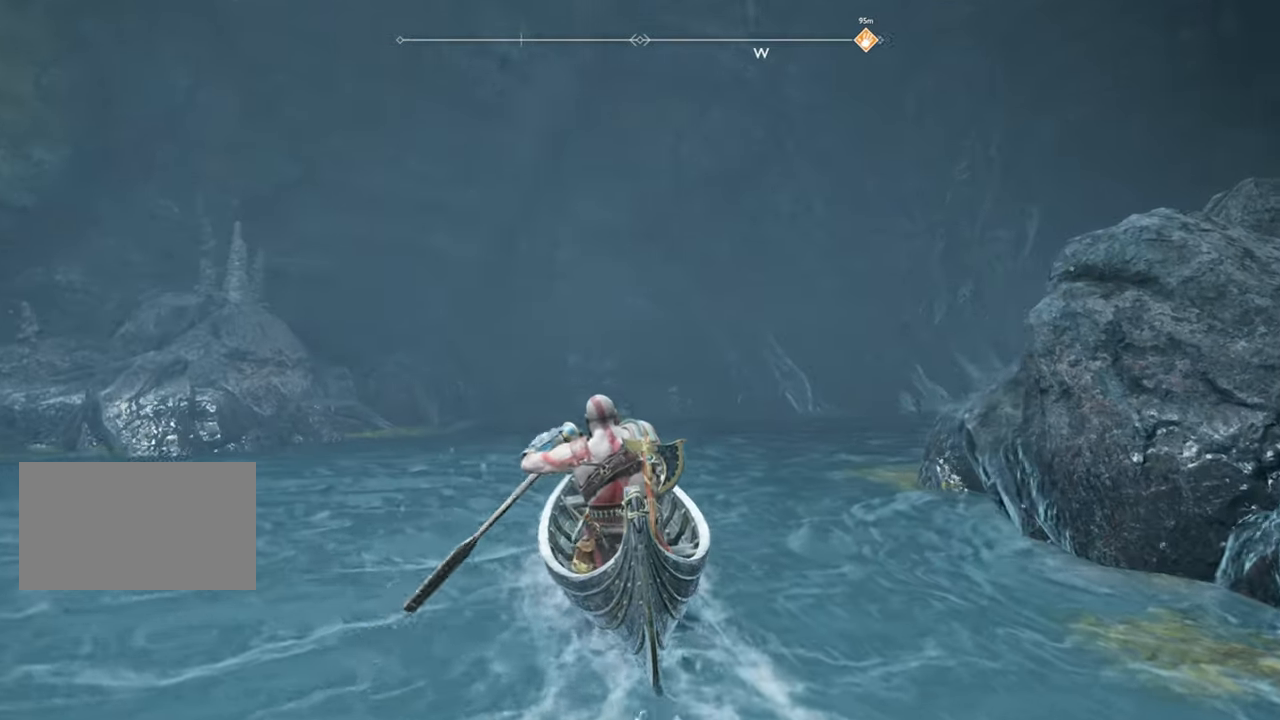
{"keys": ["d", "w"], "mouse": [], "events": []}
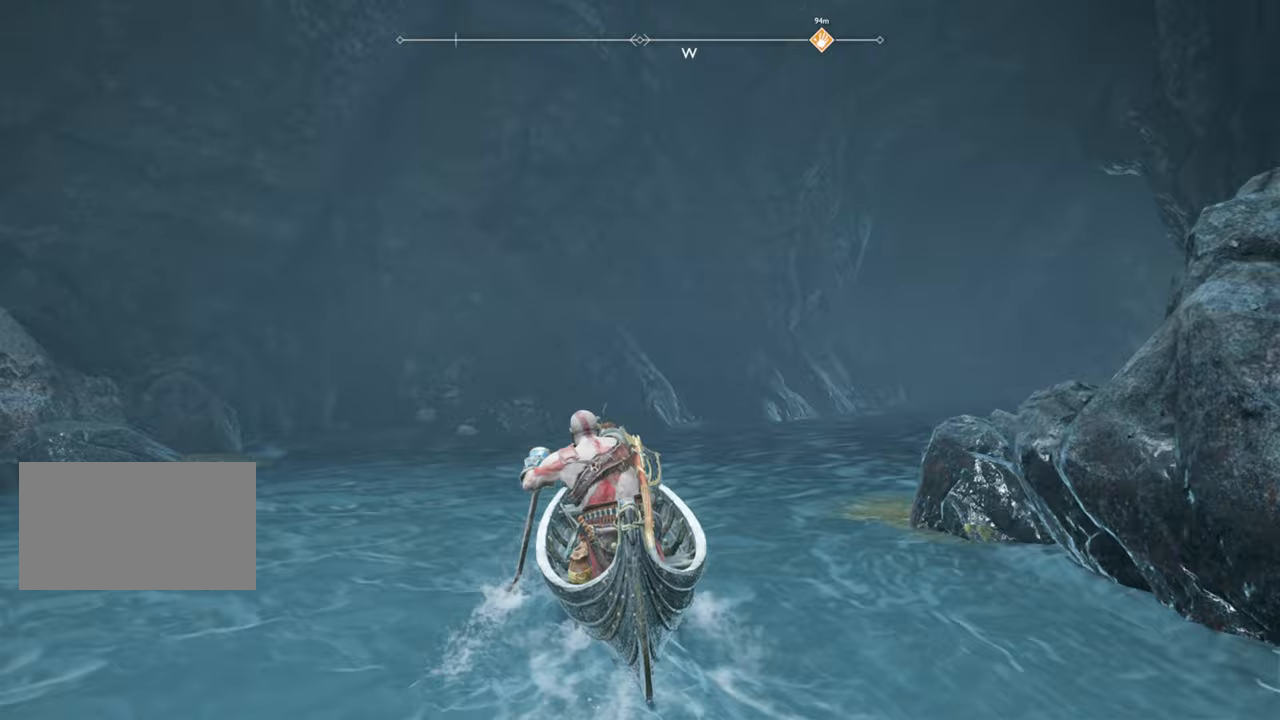
{"keys": ["d", "w"], "mouse": [], "events": []}
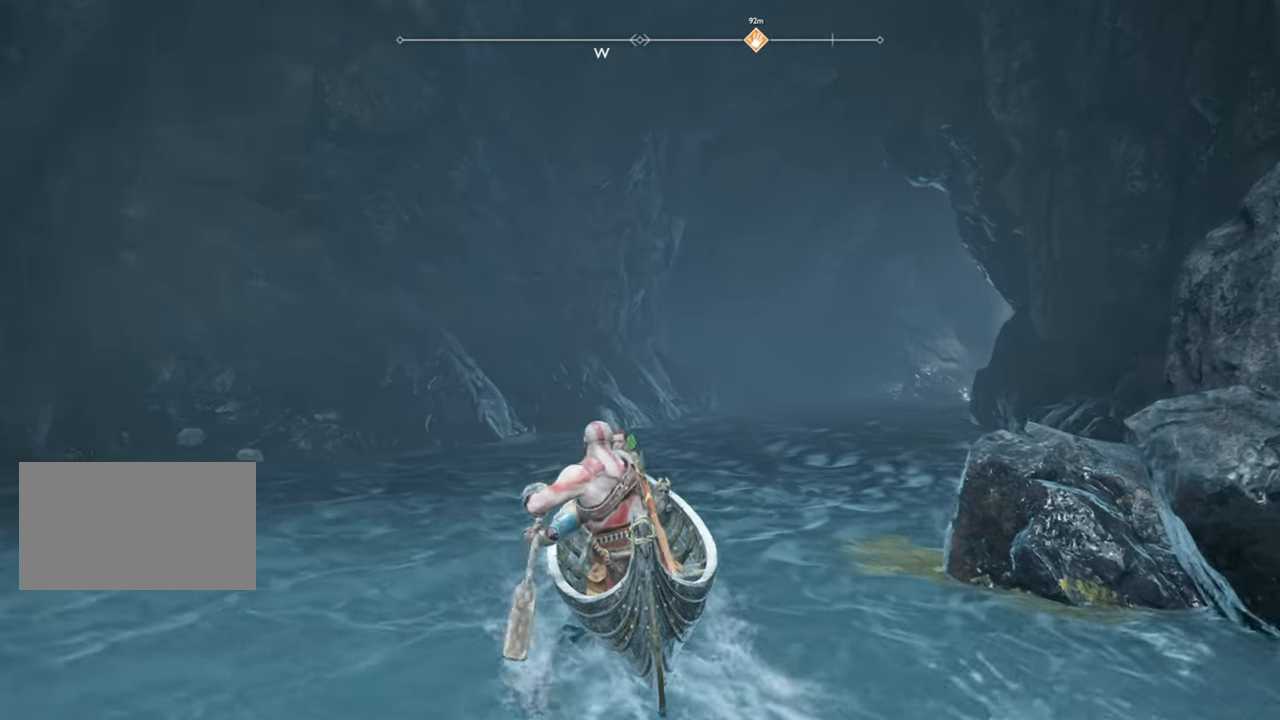
{"keys": ["w"], "mouse": [], "events": [[167, "d", "up"]]}
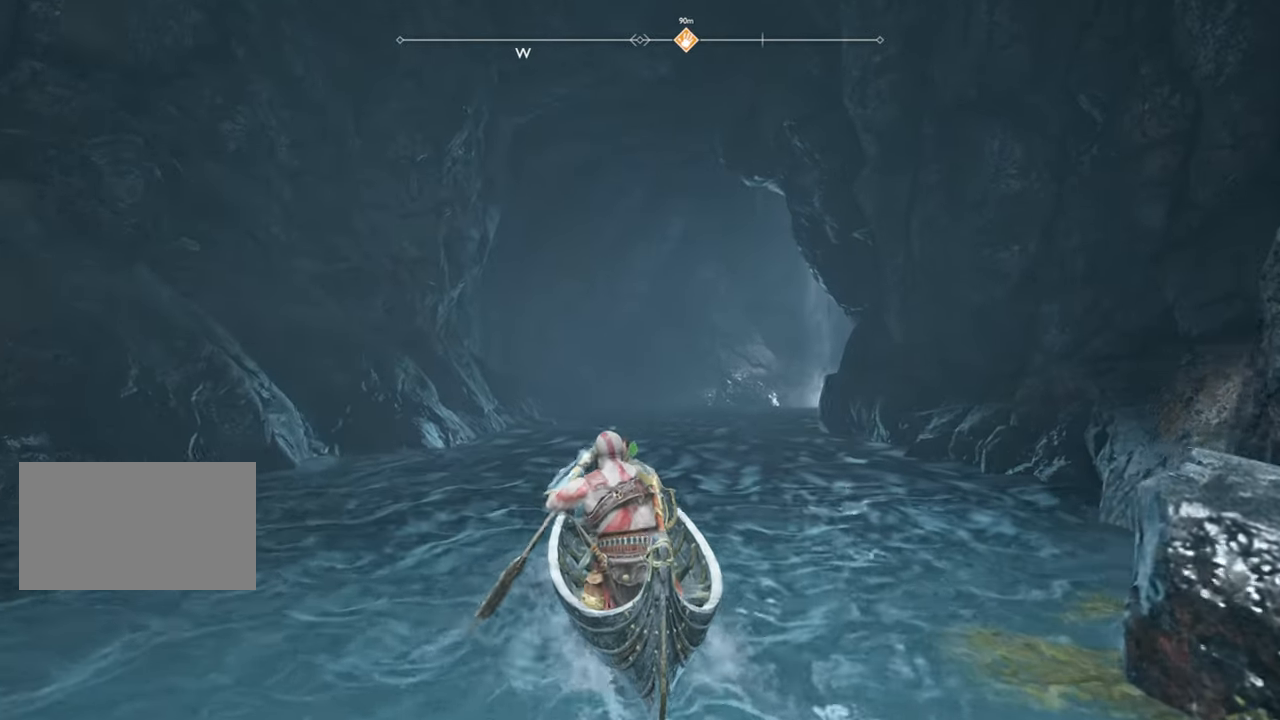
{"keys": ["d", "w"], "mouse": [], "events": [[283, "d", "down"]]}
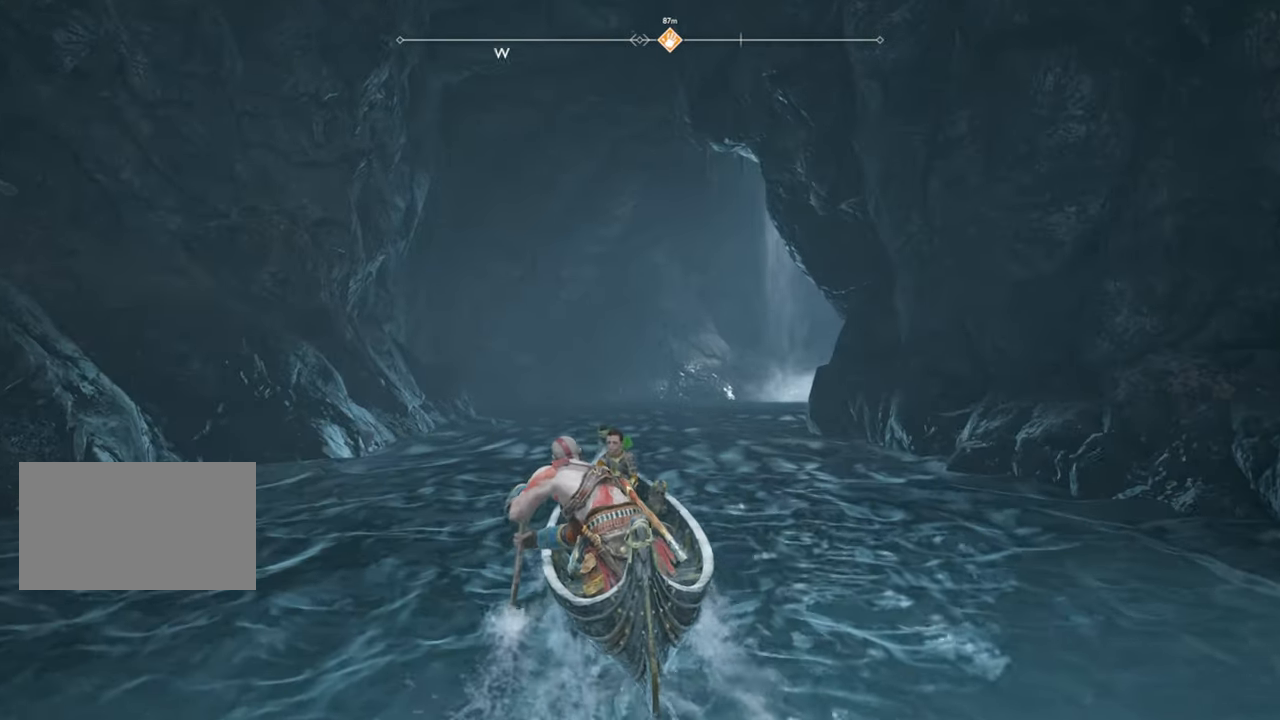
{"keys": ["w"], "mouse": [], "events": [[233, "d", "up"]]}
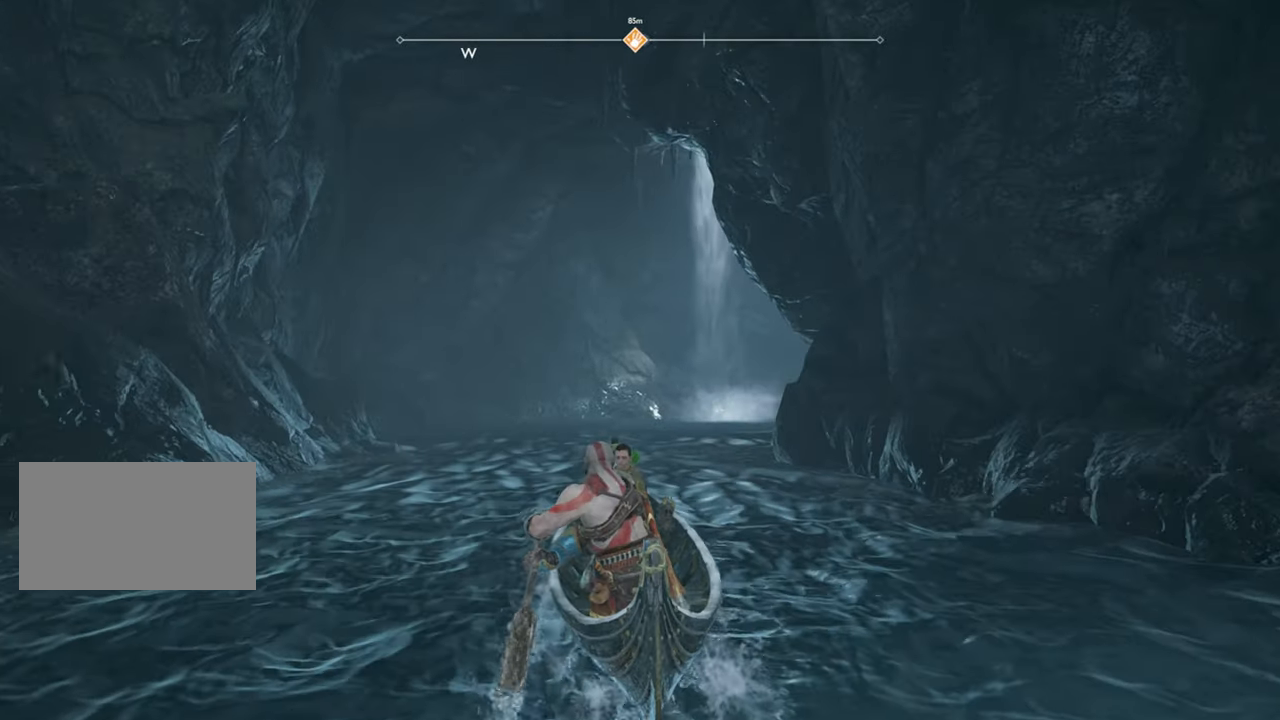
{"keys": ["w"], "mouse": [], "events": []}
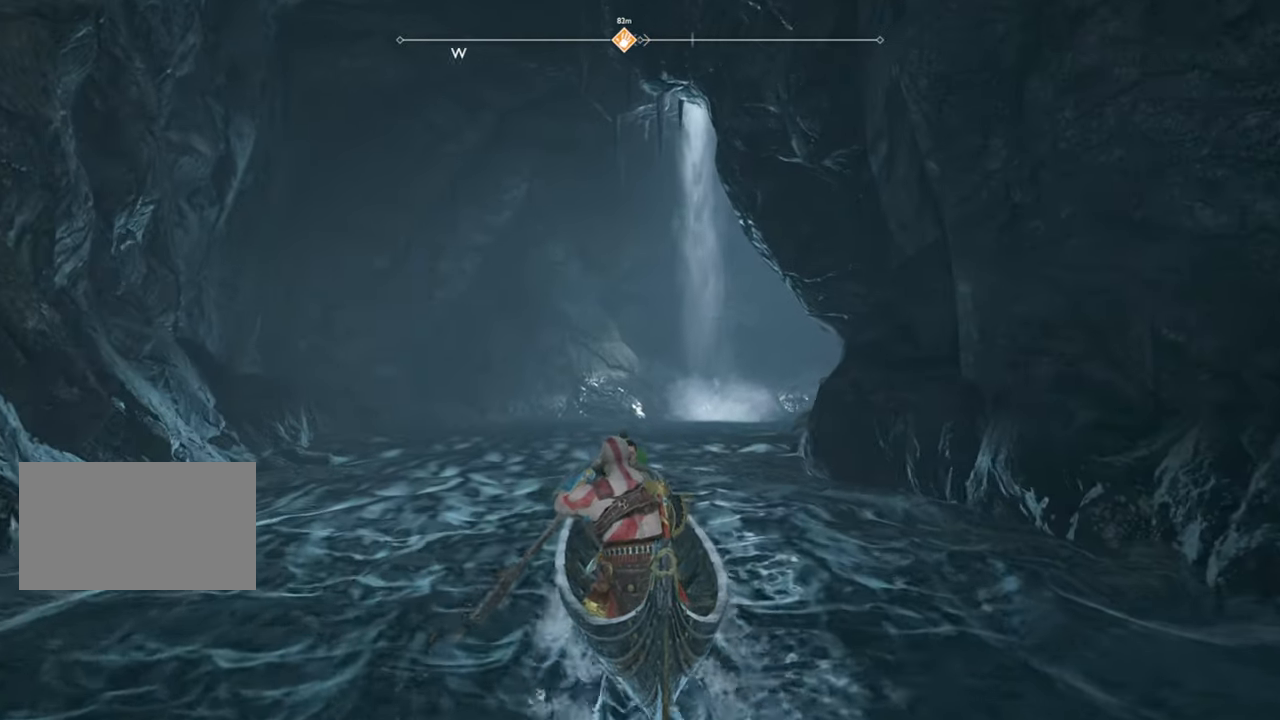
{"keys": ["w"], "mouse": [], "events": []}
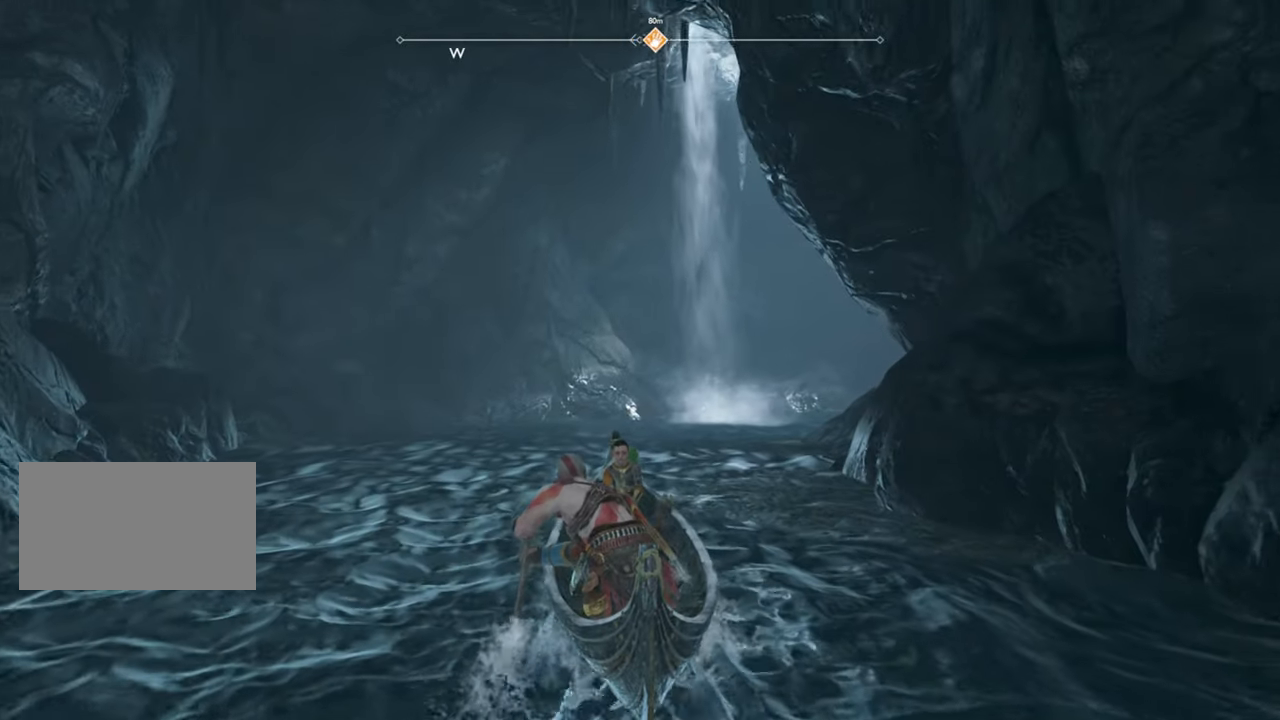
{"keys": ["w"], "mouse": [], "events": []}
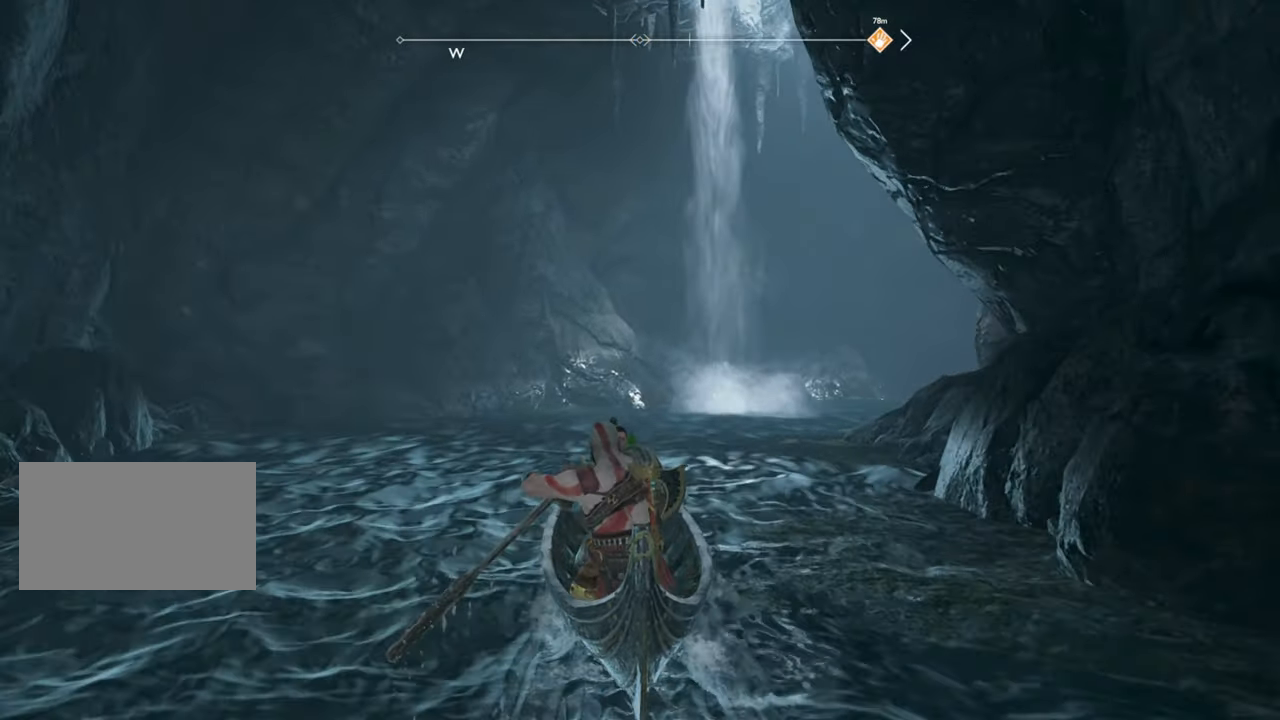
{"keys": ["d", "w"], "mouse": [], "events": [[233, "d", "down"]]}
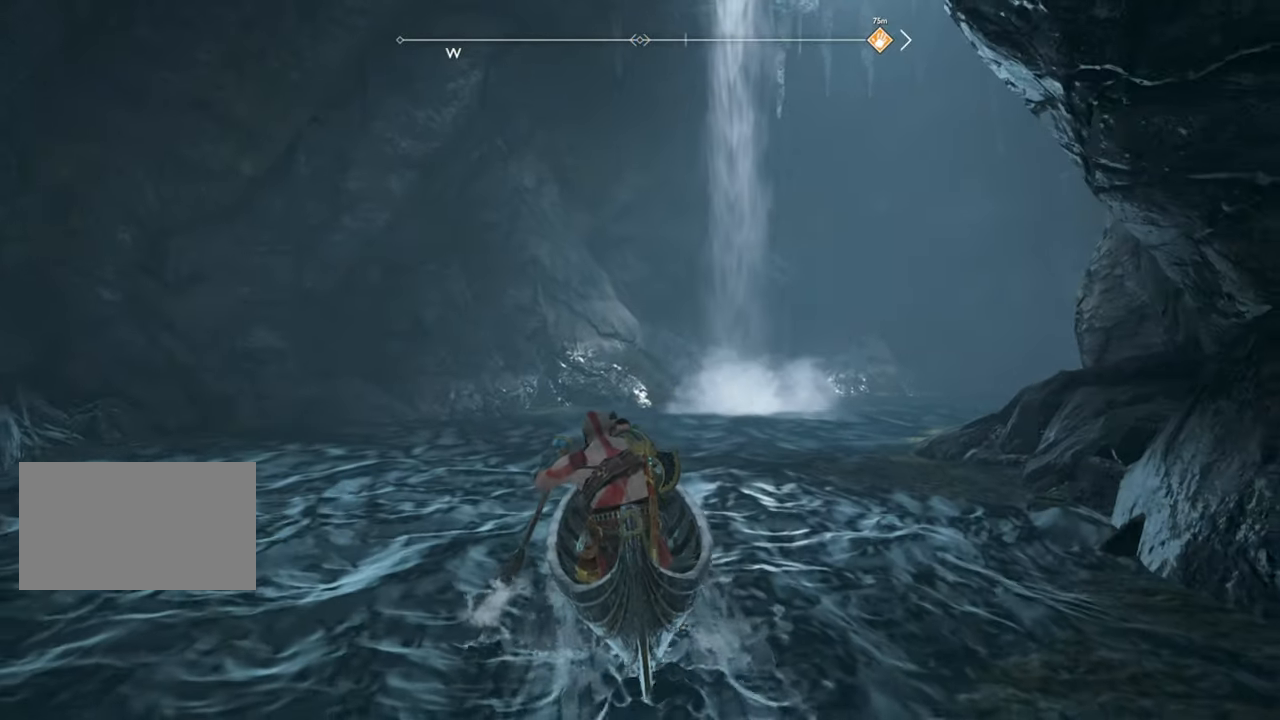
{"keys": ["d", "w"], "mouse": [], "events": []}
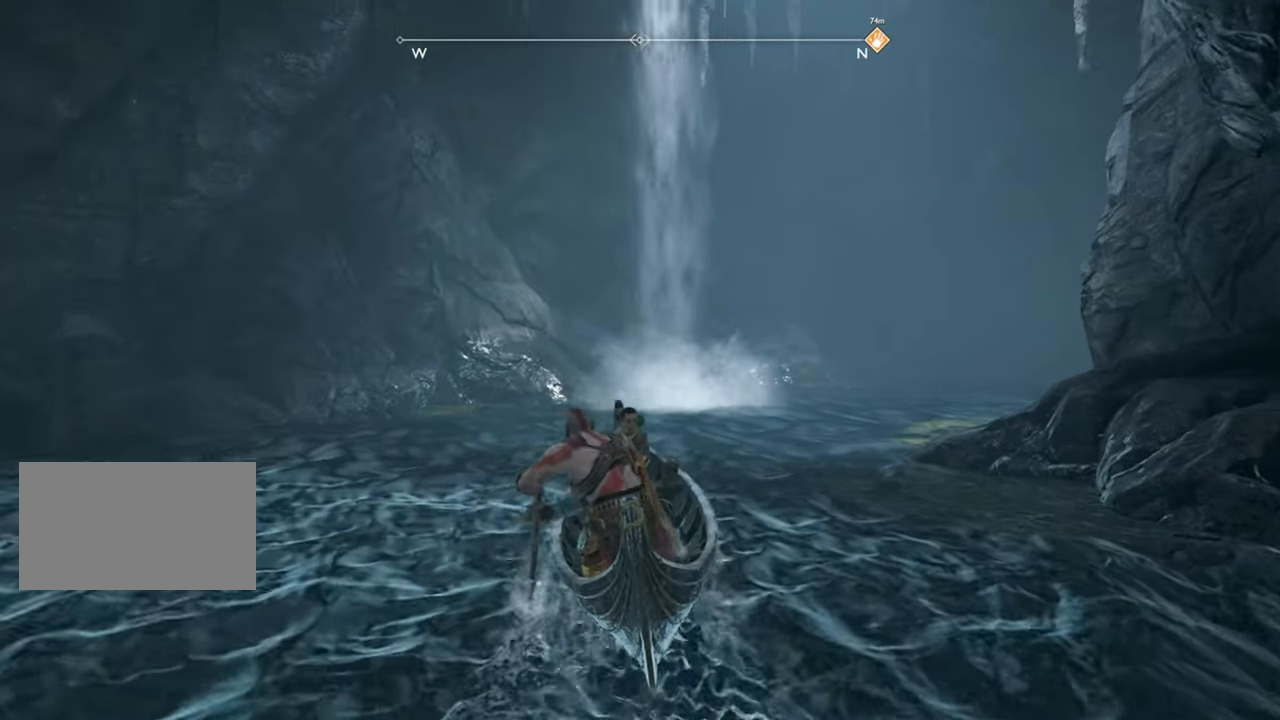
{"keys": ["w"], "mouse": [], "events": [[483, "d", "up"]]}
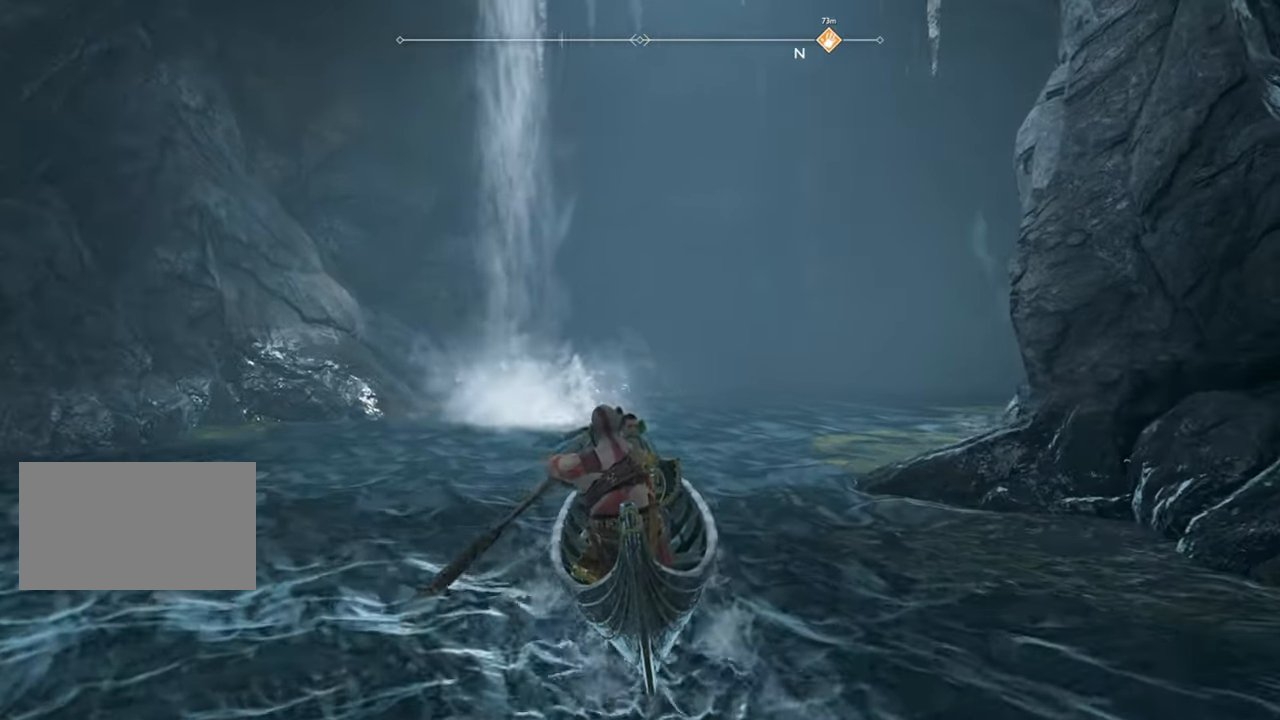
{"keys": ["d", "w"], "mouse": [], "events": [[467, "d", "down"]]}
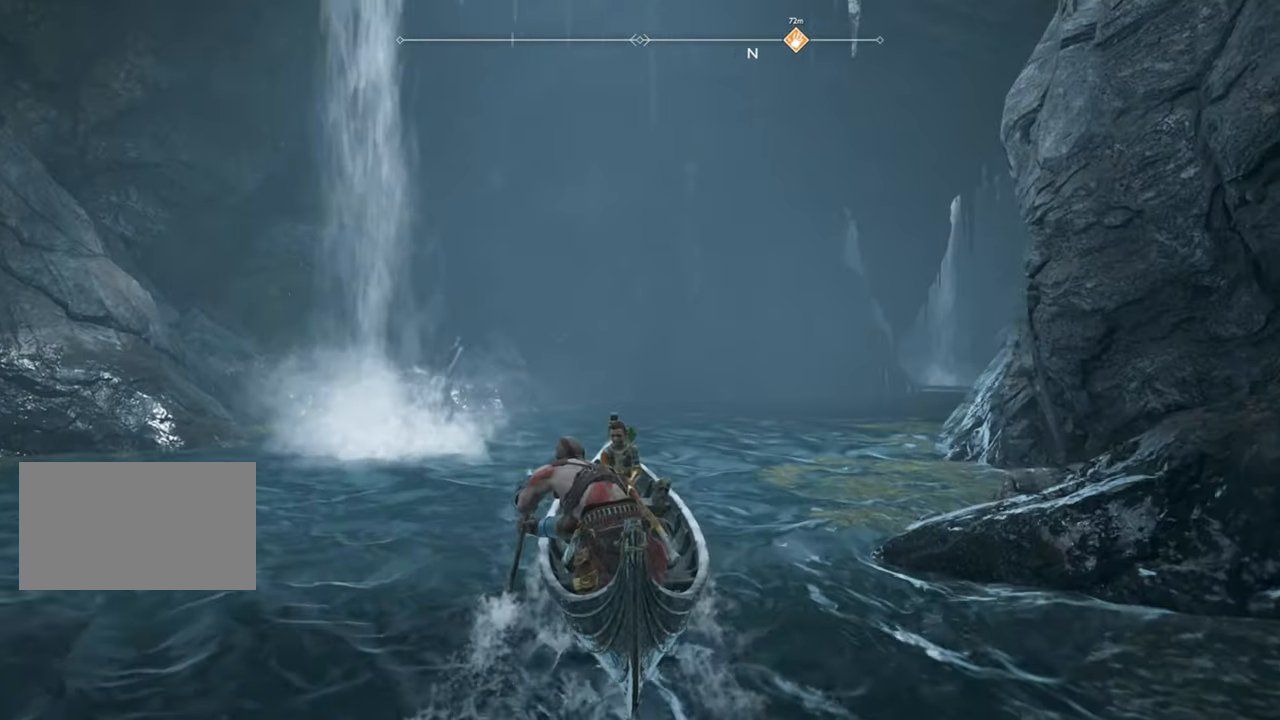
{"keys": ["d", "w"], "mouse": [], "events": []}
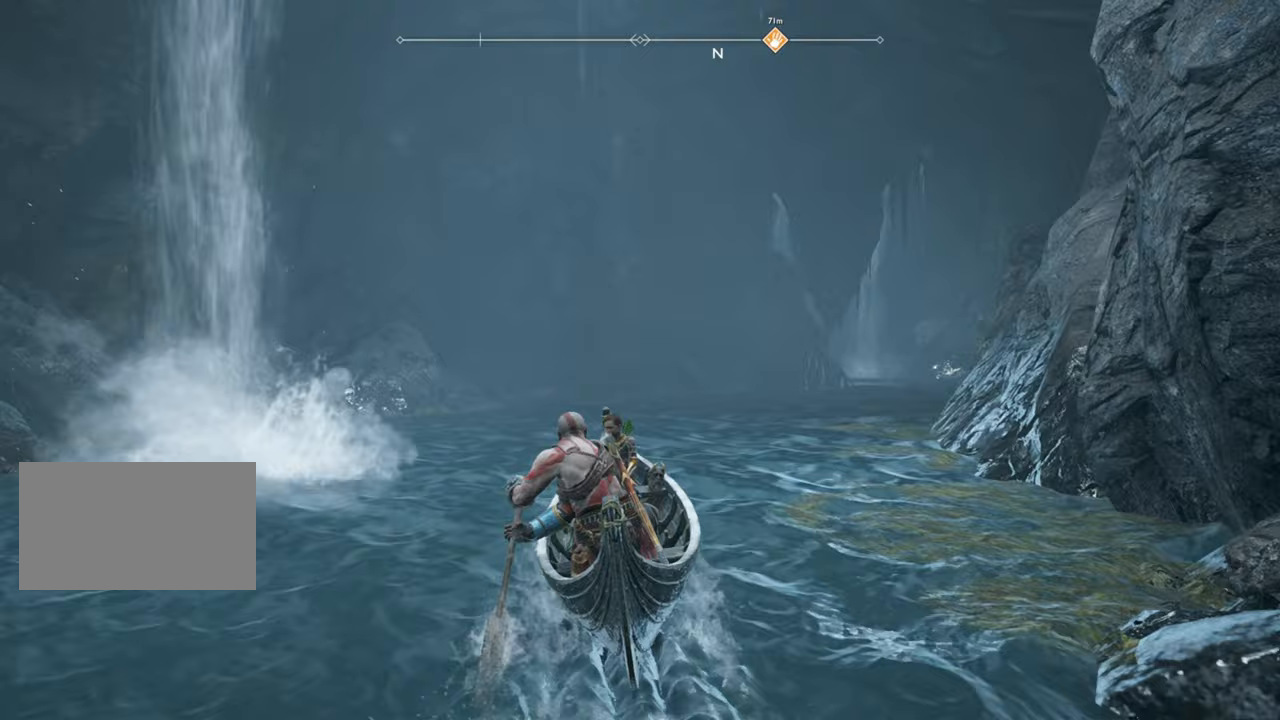
{"keys": ["d", "w"], "mouse": [], "events": []}
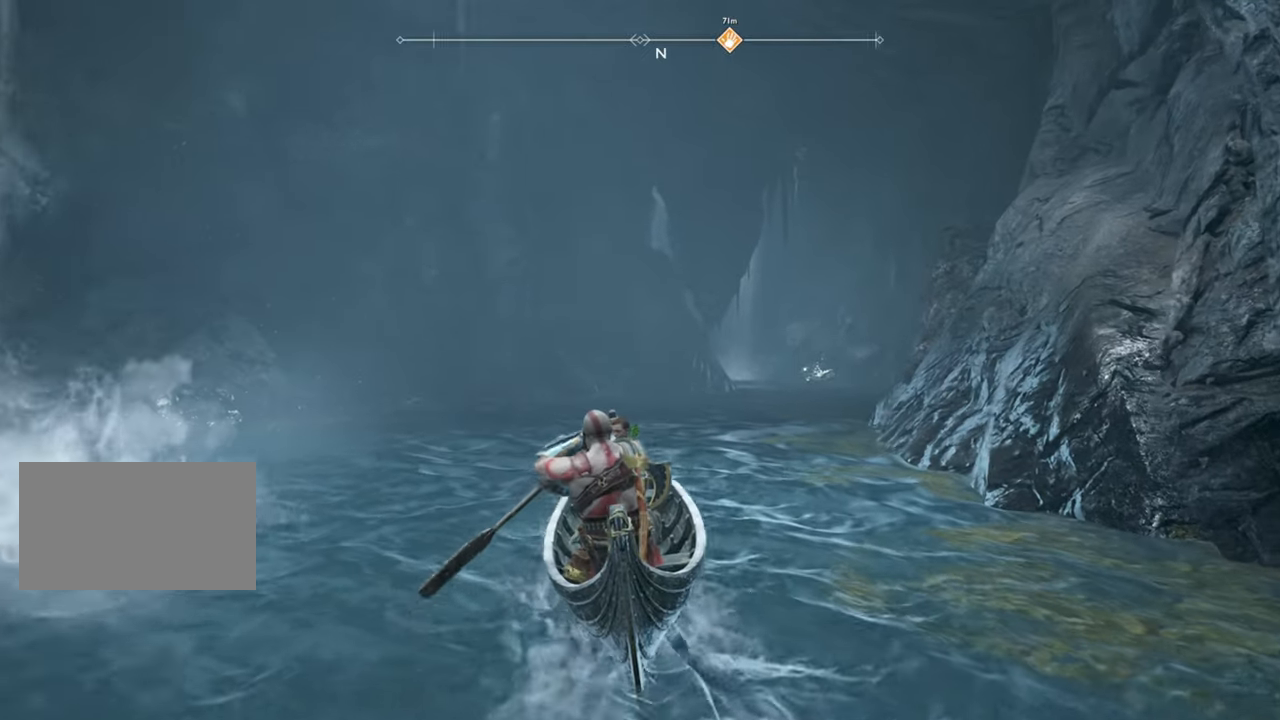
{"keys": ["d", "w"], "mouse": [], "events": [[83, "d", "up"], [433, "d", "down"]]}
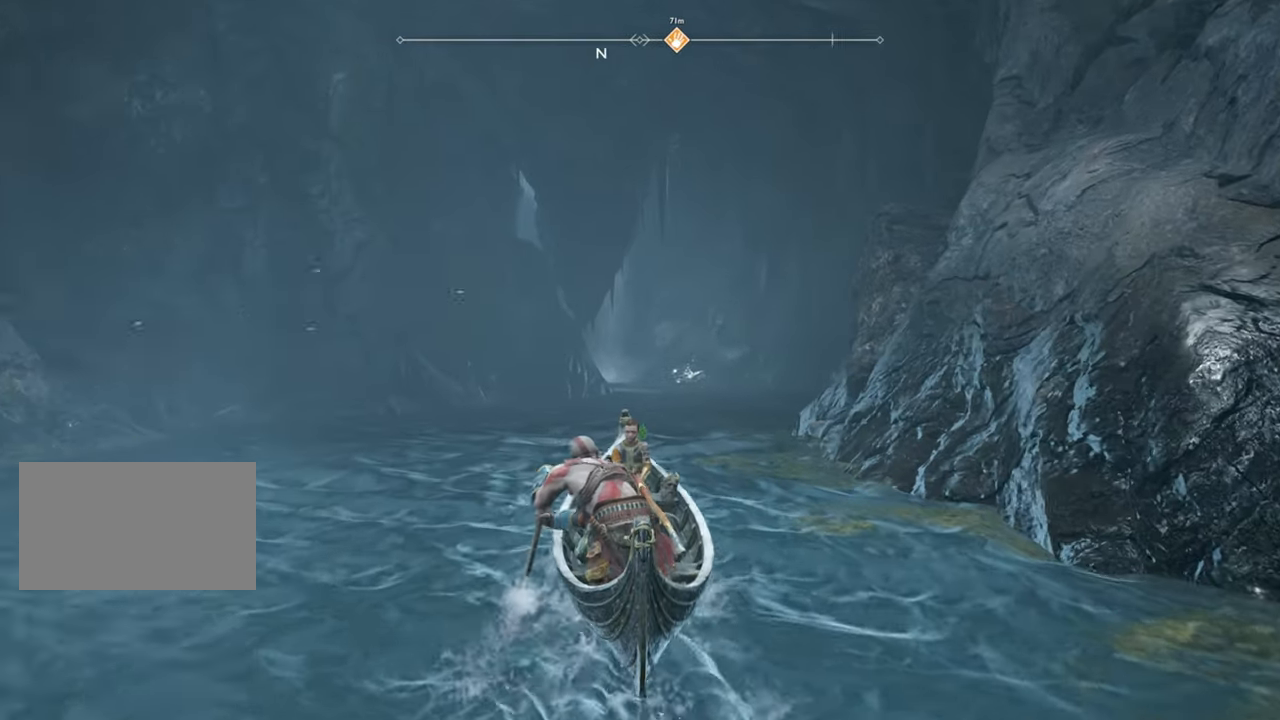
{"keys": ["w"], "mouse": [], "events": [[433, "d", "up"]]}
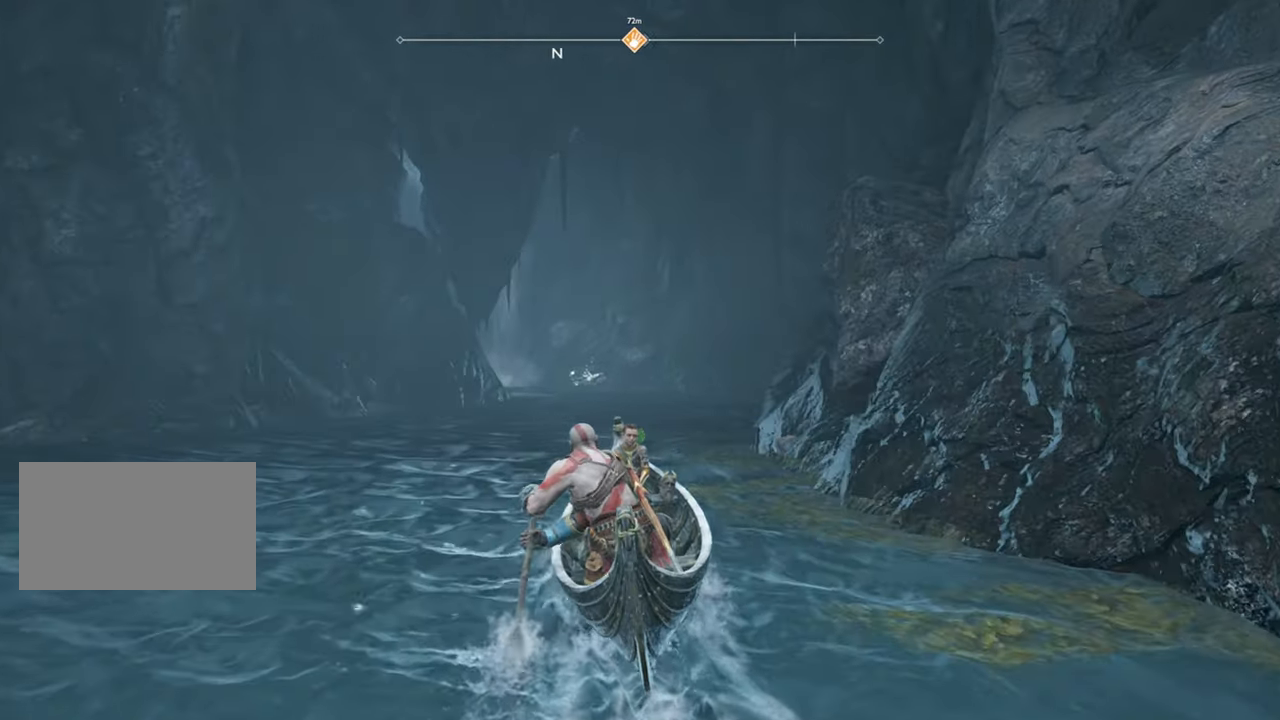
{"keys": ["w"], "mouse": [], "events": []}
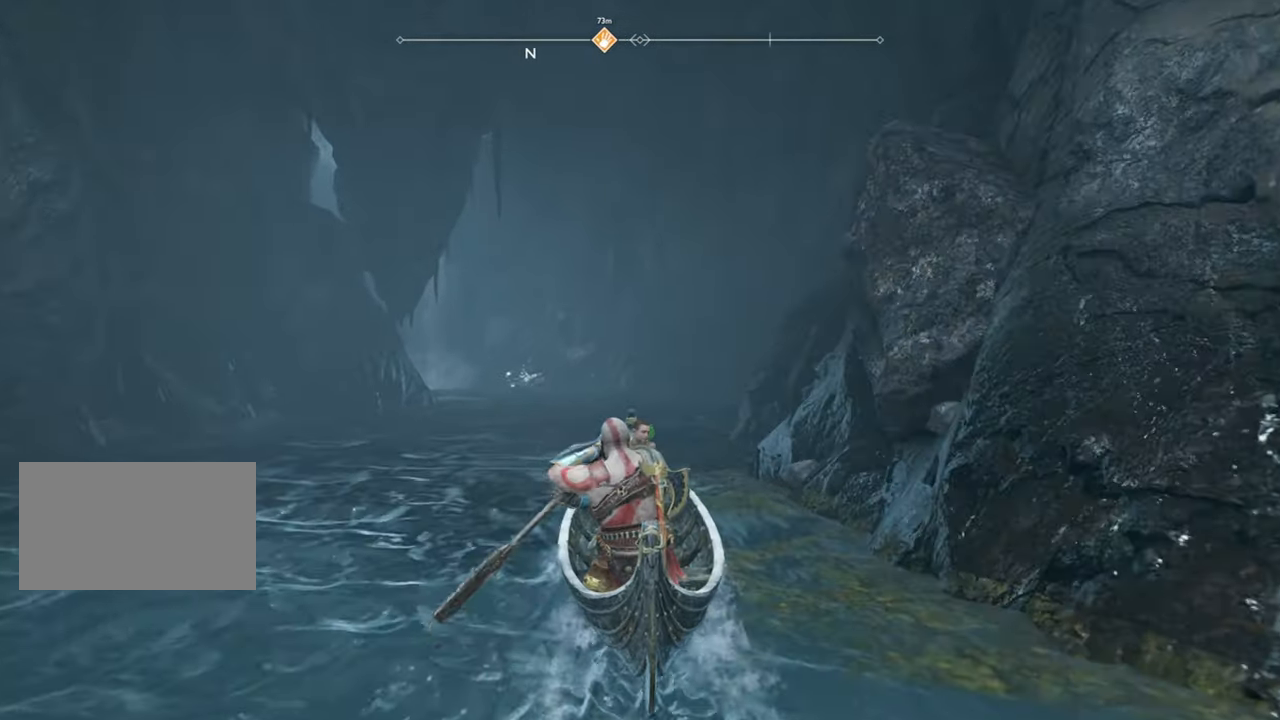
{"keys": ["a", "w"], "mouse": [], "events": [[383, "a", "down"]]}
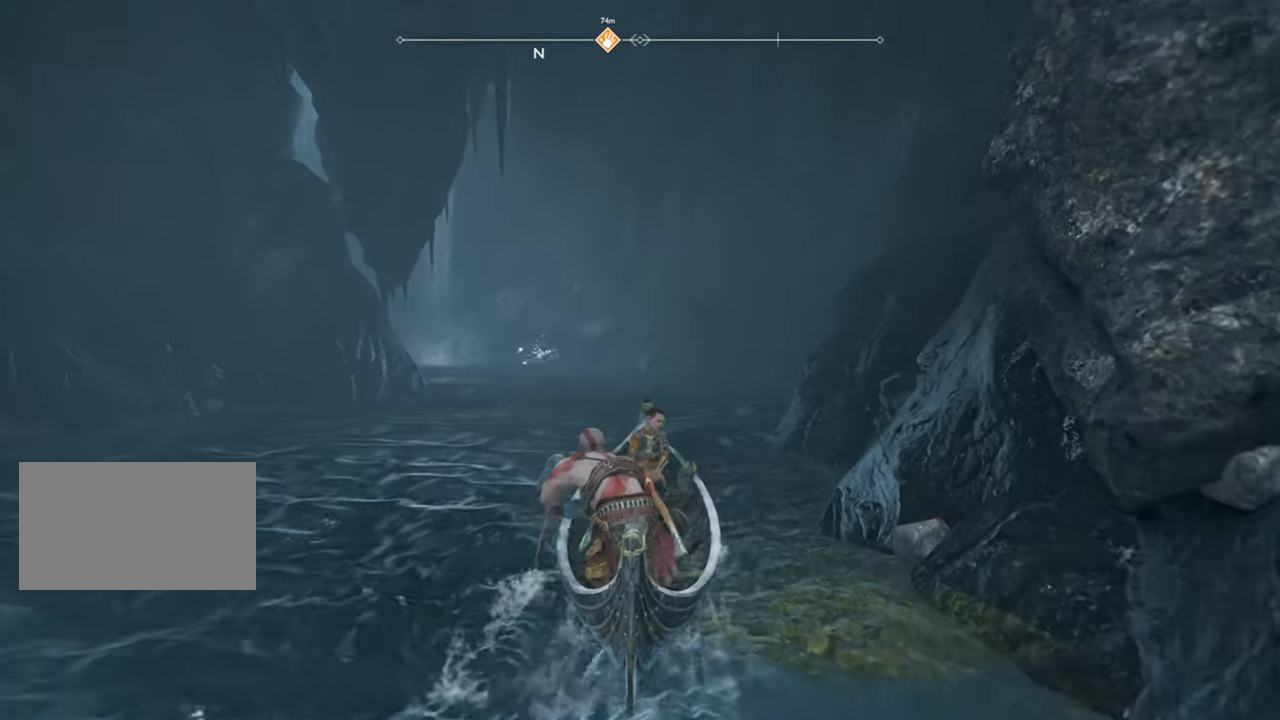
{"keys": ["w"], "mouse": [], "events": [[317, "a", "up"]]}
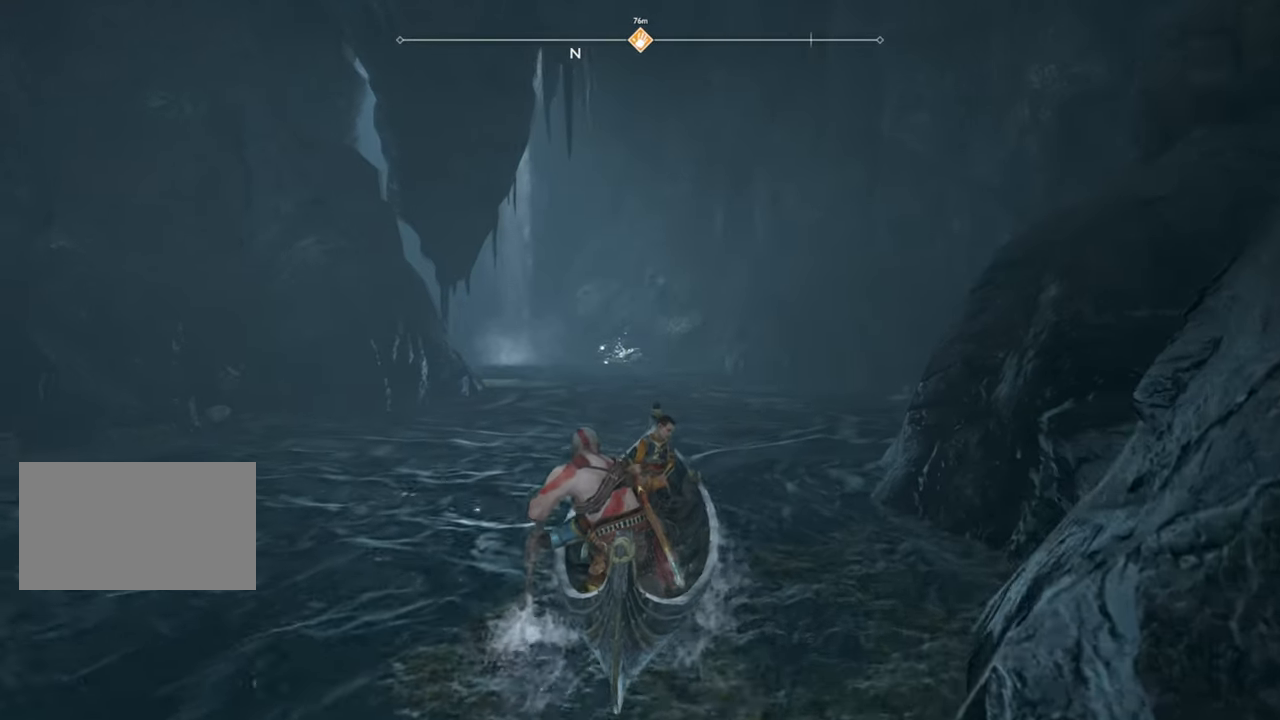
{"keys": ["w"], "mouse": [], "events": []}